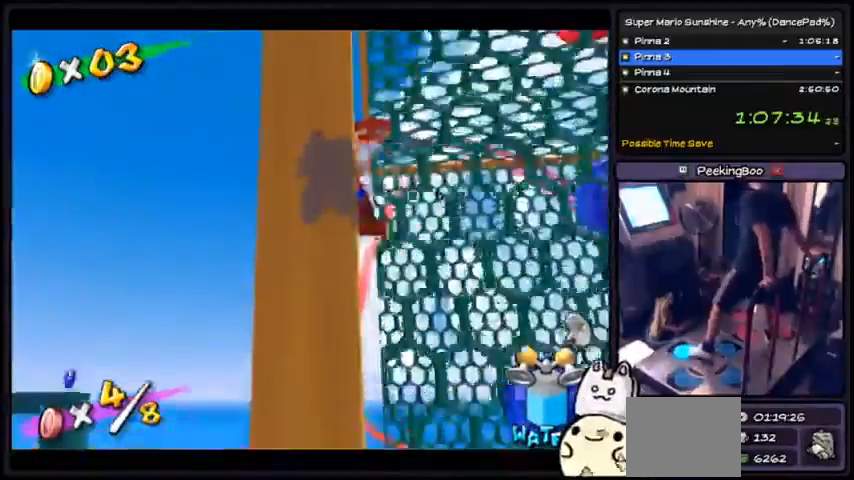
Gameplay with a controller (Nintendo layout); each line is a JSON object with the inputs held at the frame after it. "events" lists button and stick changes between this image and that frame as [ms after this image, input, new state], when the widget could be followed in between. Not read: L3 R3.
{"buttons": ["DPAD_UP"], "events": []}
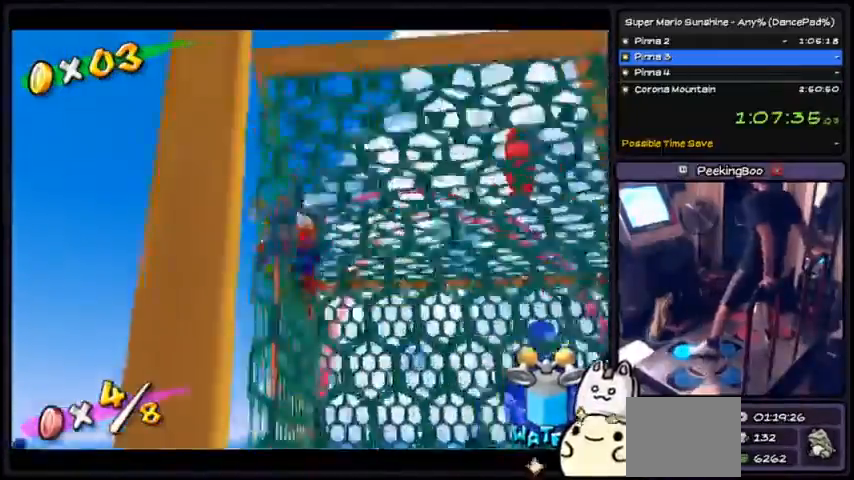
{"buttons": ["DPAD_RIGHT"], "events": [[367, "DPAD_UP", "up"], [467, "DPAD_RIGHT", "down"]]}
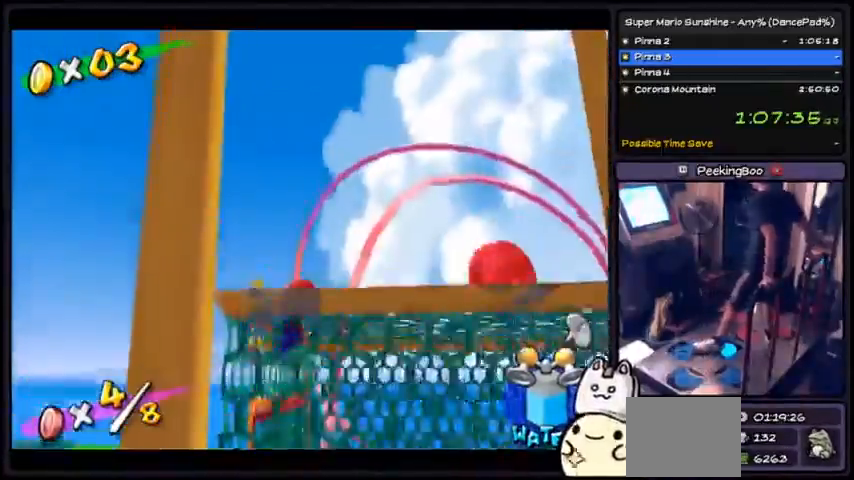
{"buttons": ["DPAD_RIGHT"], "events": [[67, "DPAD_DOWN", "down"], [134, "DPAD_DOWN", "up"]]}
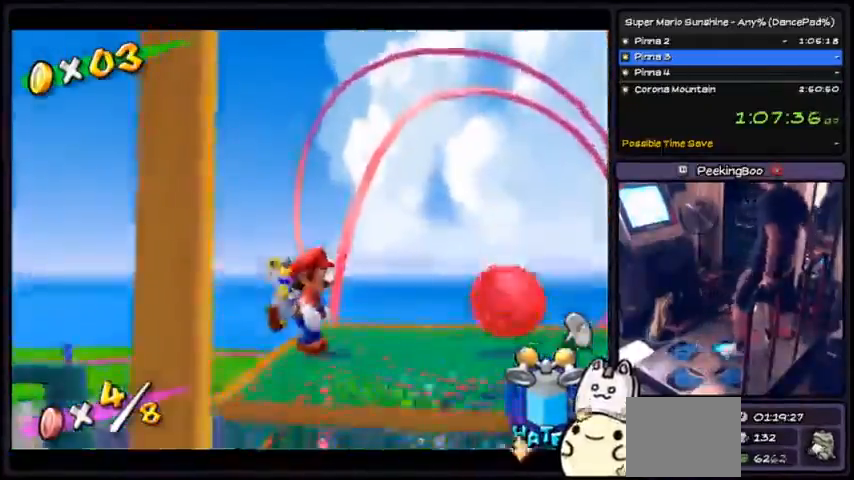
{"buttons": ["DPAD_RIGHT"], "events": []}
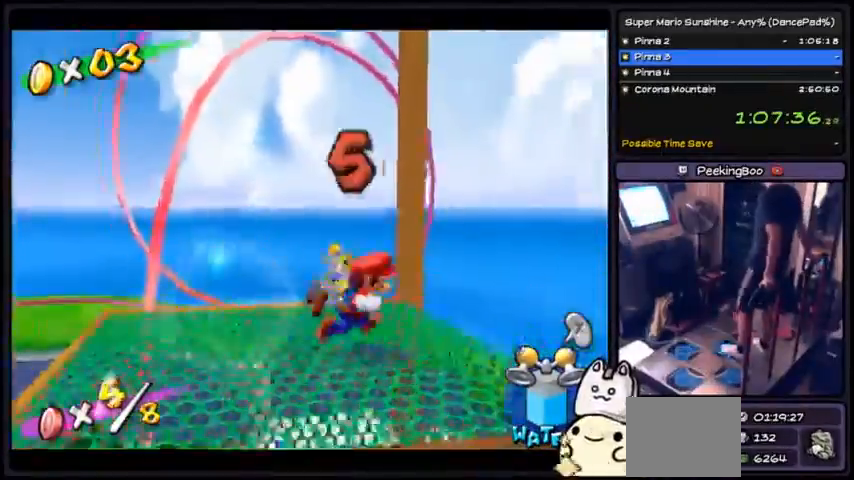
{"buttons": [], "events": [[34, "DPAD_RIGHT", "up"]]}
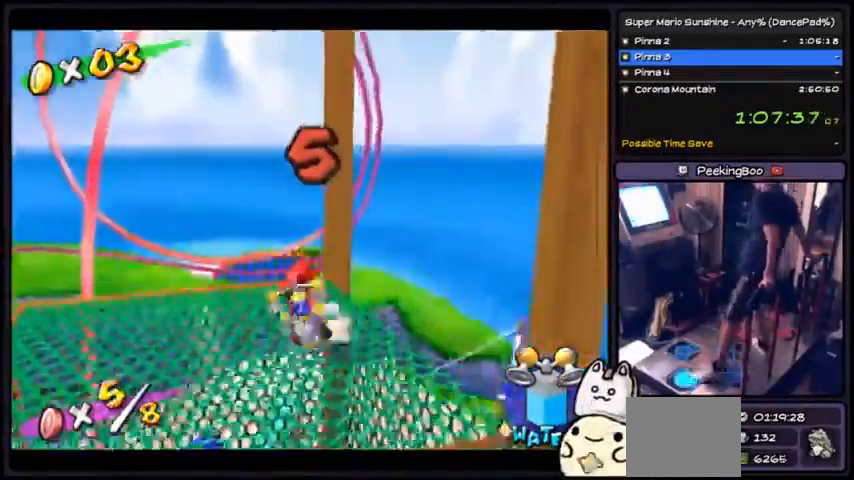
{"buttons": ["DPAD_LEFT"], "events": [[33, "DPAD_LEFT", "down"], [200, "DPAD_RIGHT", "down"], [367, "DPAD_RIGHT", "up"]]}
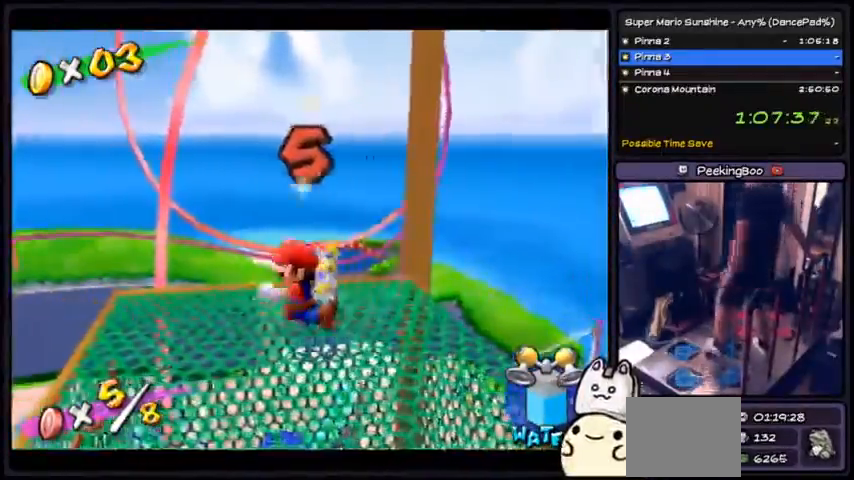
{"buttons": [], "events": [[134, "DPAD_LEFT", "up"], [267, "DPAD_DOWN", "down"], [401, "DPAD_DOWN", "up"]]}
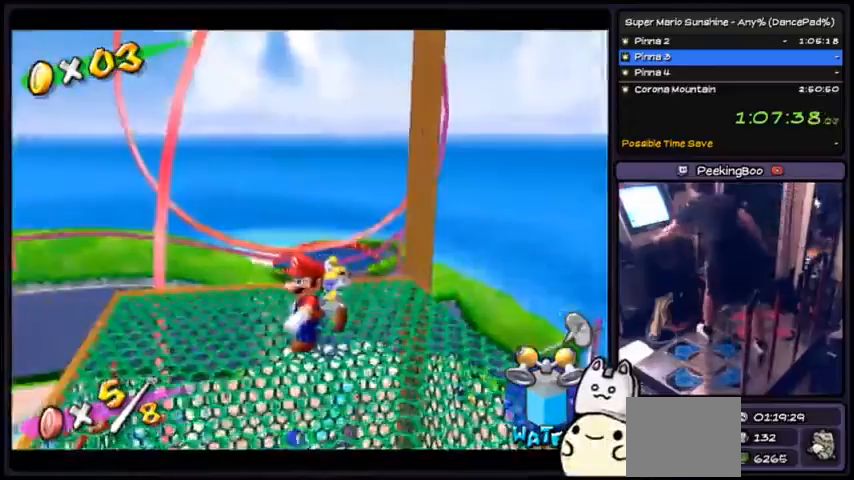
{"buttons": [], "events": [[33, "L1", "down"], [167, "L1", "up"]]}
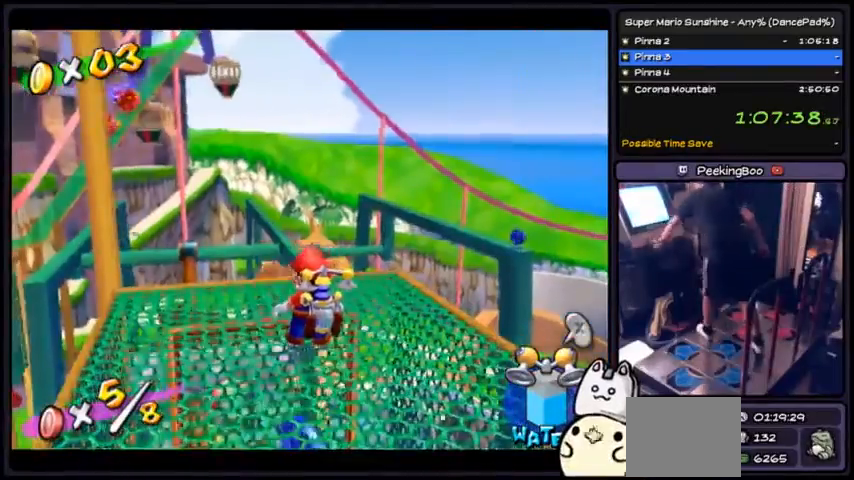
{"buttons": [], "events": []}
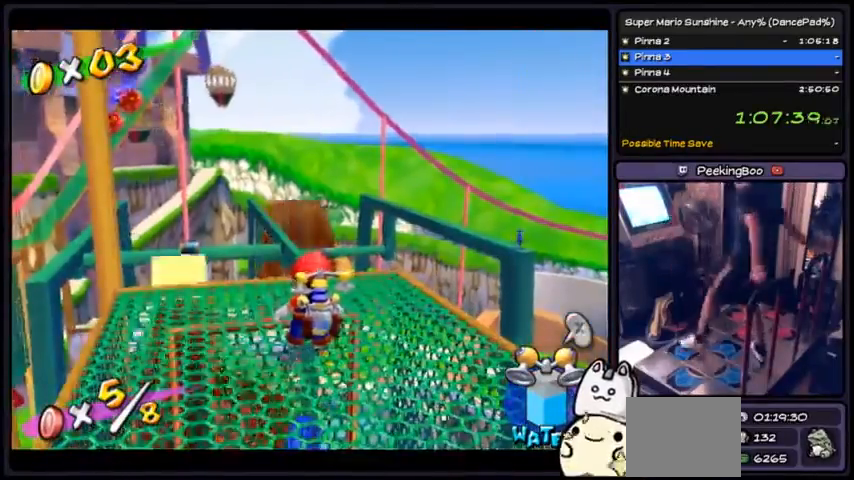
{"buttons": ["DPAD_LEFT"], "events": [[400, "DPAD_LEFT", "down"]]}
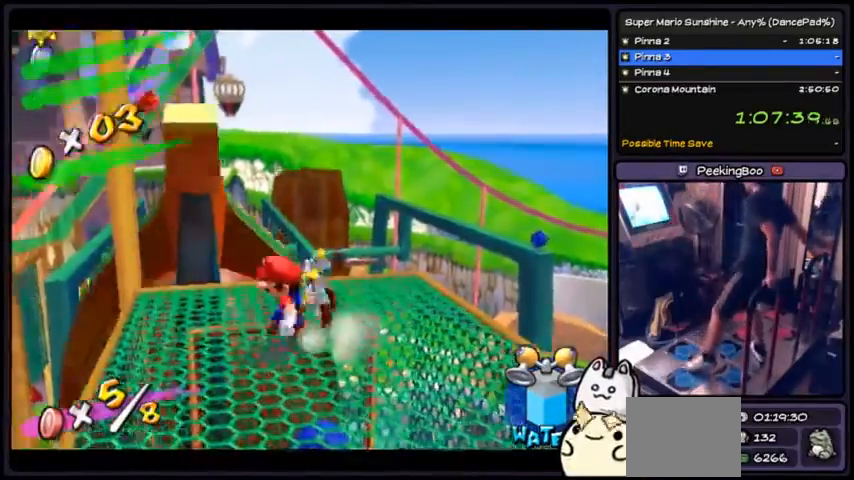
{"buttons": [], "events": [[167, "DPAD_LEFT", "up"]]}
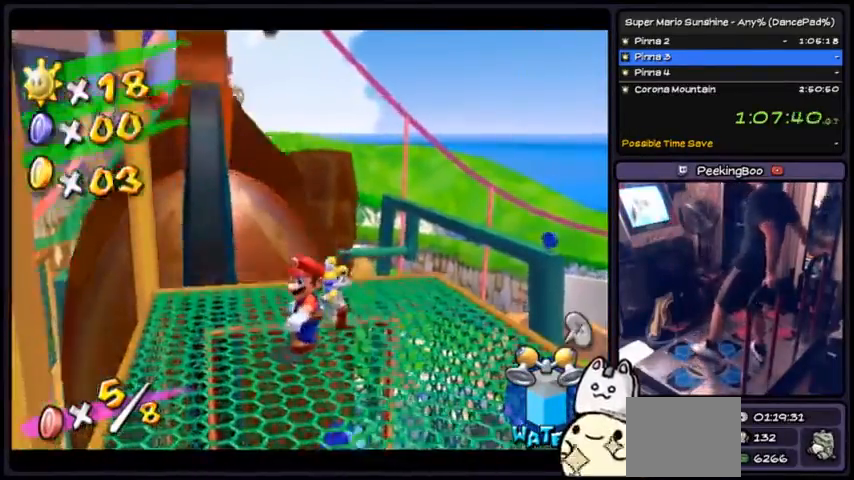
{"buttons": ["DPAD_UP"], "events": [[167, "DPAD_DOWN", "down"], [267, "DPAD_DOWN", "up"], [434, "DPAD_UP", "down"]]}
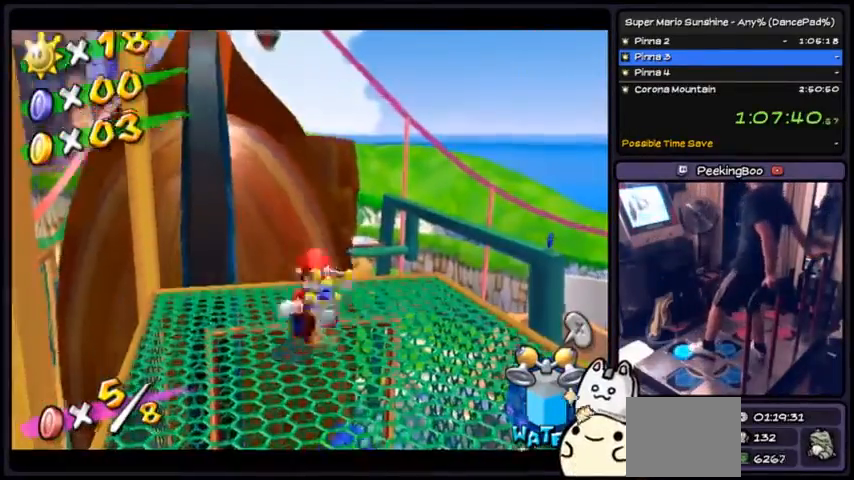
{"buttons": ["A", "DPAD_UP", "DPAD_RIGHT"], "events": [[267, "A", "down"], [501, "DPAD_RIGHT", "down"]]}
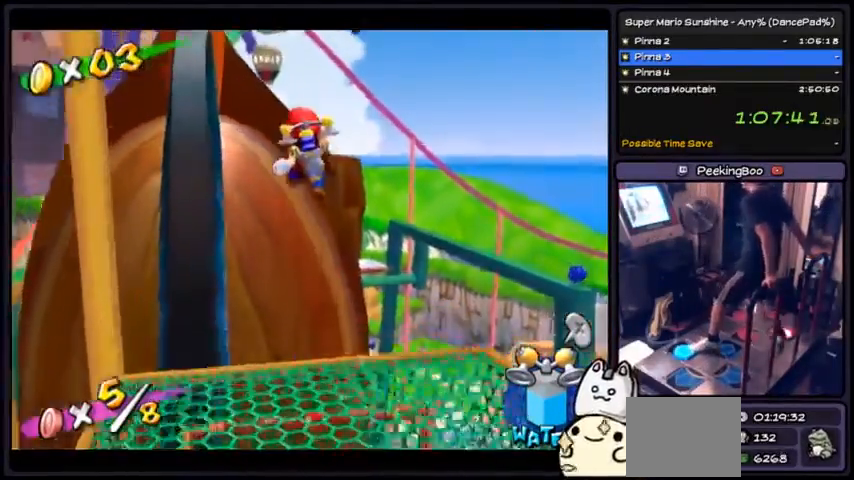
{"buttons": ["R1", "DPAD_UP"], "events": [[66, "DPAD_RIGHT", "up"], [267, "A", "up"], [367, "R1", "down"]]}
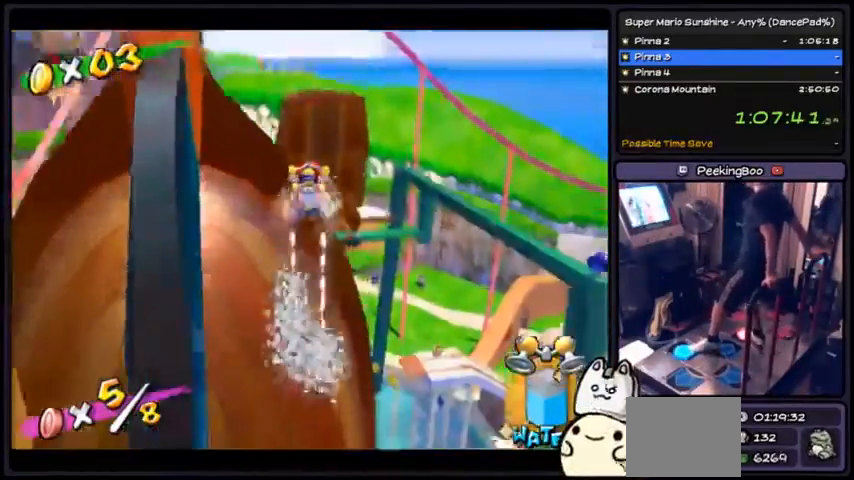
{"buttons": ["R1", "DPAD_UP"], "events": [[301, "DPAD_RIGHT", "down"], [401, "DPAD_RIGHT", "up"]]}
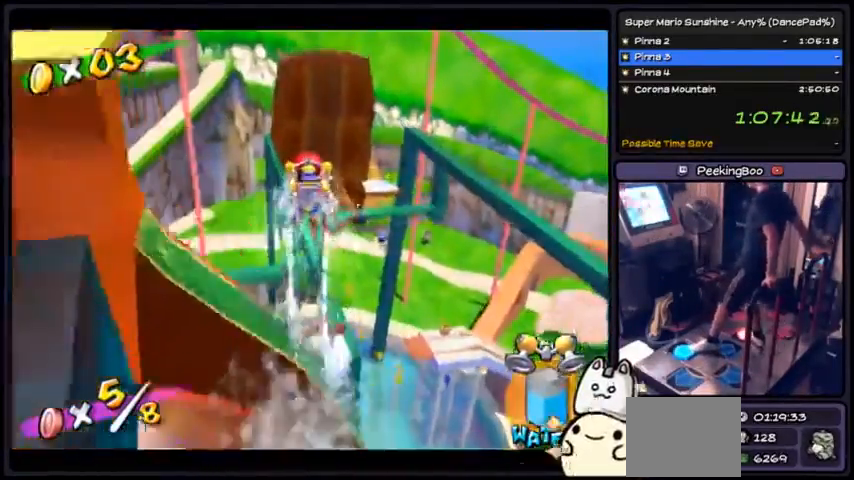
{"buttons": ["R1", "DPAD_UP"], "events": [[100, "DPAD_LEFT", "down"], [267, "DPAD_LEFT", "up"], [367, "DPAD_DOWN", "down"], [500, "DPAD_DOWN", "up"]]}
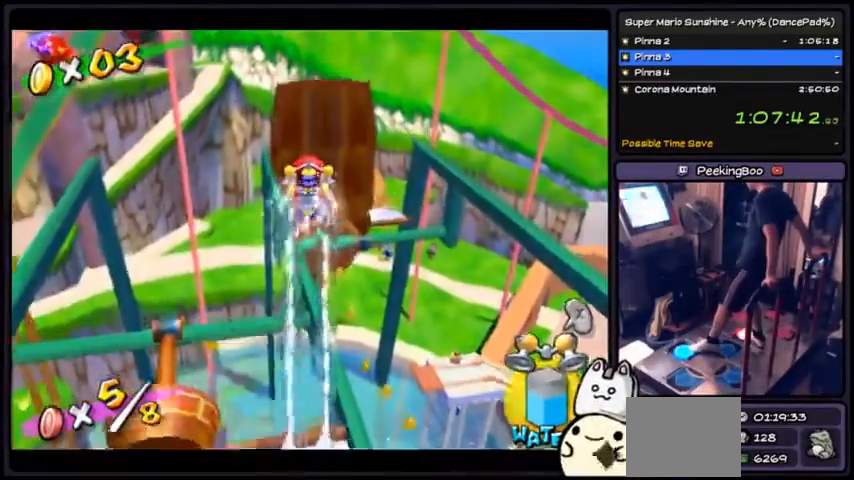
{"buttons": ["R1", "DPAD_UP"], "events": []}
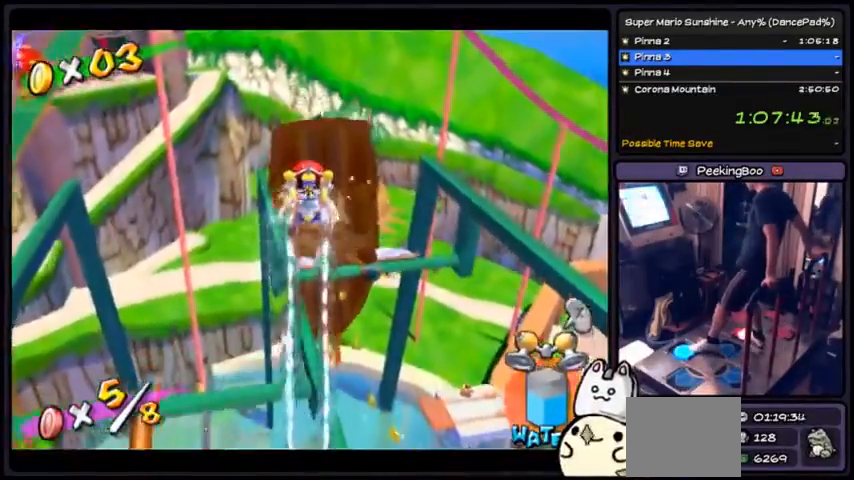
{"buttons": ["R1", "DPAD_DOWN"], "events": [[233, "DPAD_UP", "up"], [434, "DPAD_DOWN", "down"]]}
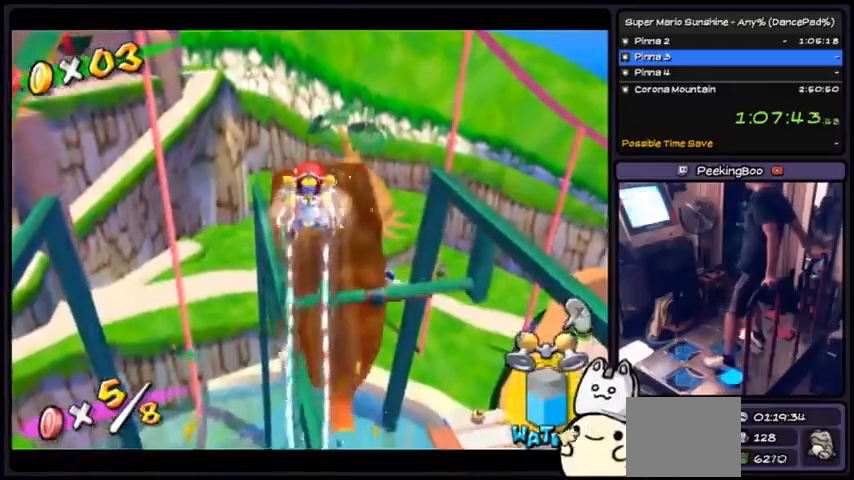
{"buttons": ["DPAD_UP"], "events": [[267, "R1", "up"], [301, "DPAD_DOWN", "up"], [467, "DPAD_UP", "down"]]}